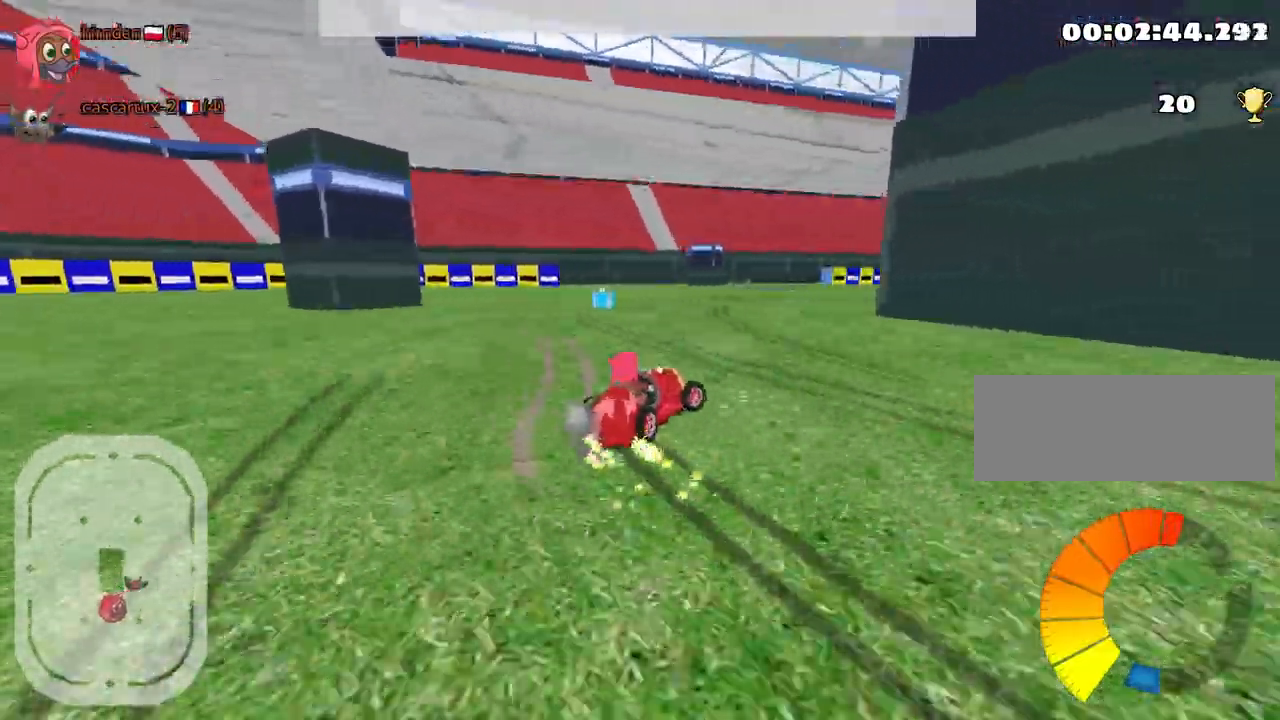
Gameplay with keyboard; each line is a JSON object with the keys held at the frame after it. "events" lists presses ("down") and releases ("up") of "down", "fire", "left", "look", "nitro", "rescue", "right", "skid" and "up" between this image and that frame as [ms after this image, input, new state], when the widget could be followed in between. No other keys are recorded. Mouse input is not recorded. Key names are as the overlay labels them; some are game actions (e.g. jump) rather than physical keys.
{"keys": ["right", "up"], "events": [[184, "right", "up"], [217, "left", "down"], [450, "right", "down"], [484, "left", "up"]]}
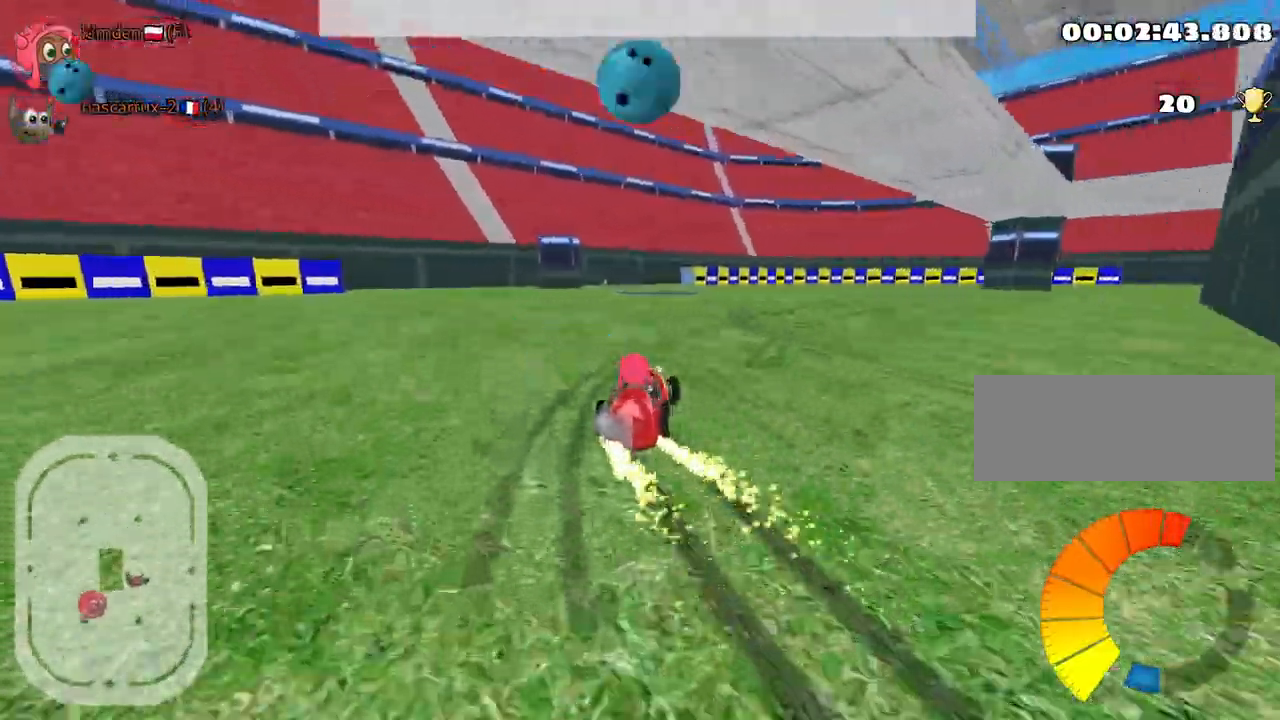
{"keys": ["up"], "events": [[300, "nitro", "down"], [334, "right", "up"], [450, "nitro", "up"]]}
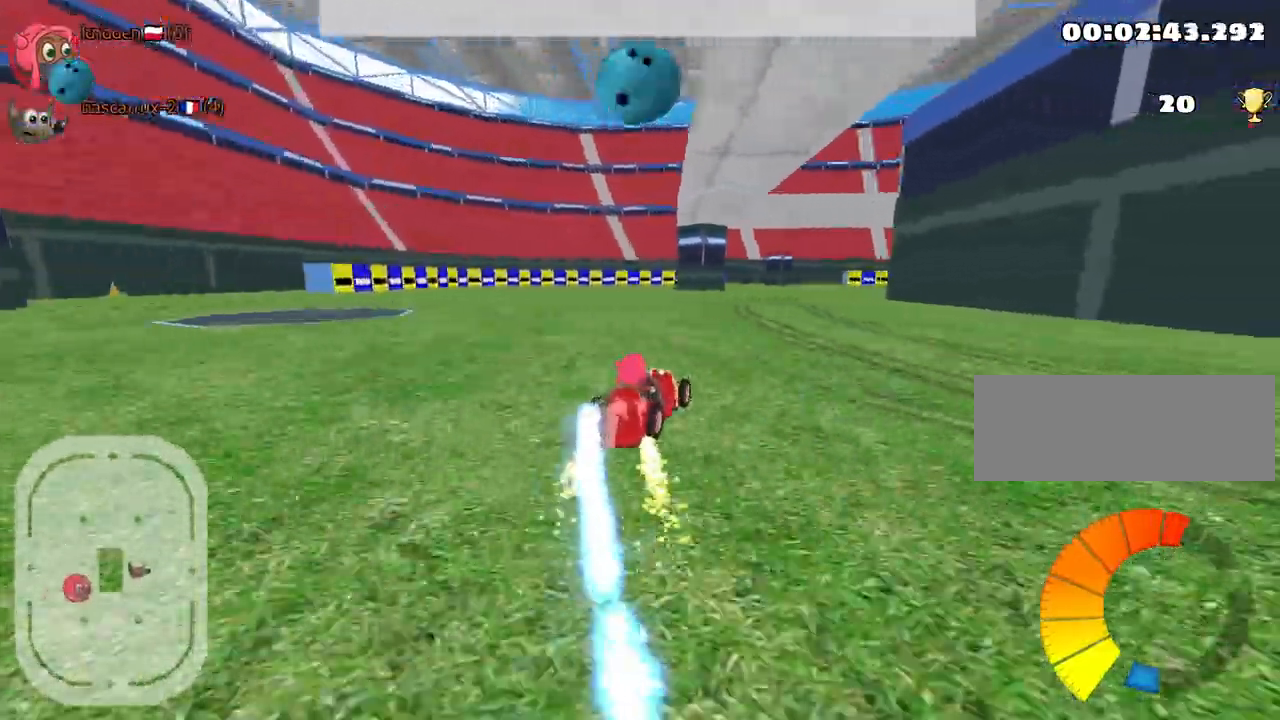
{"keys": ["up"], "events": []}
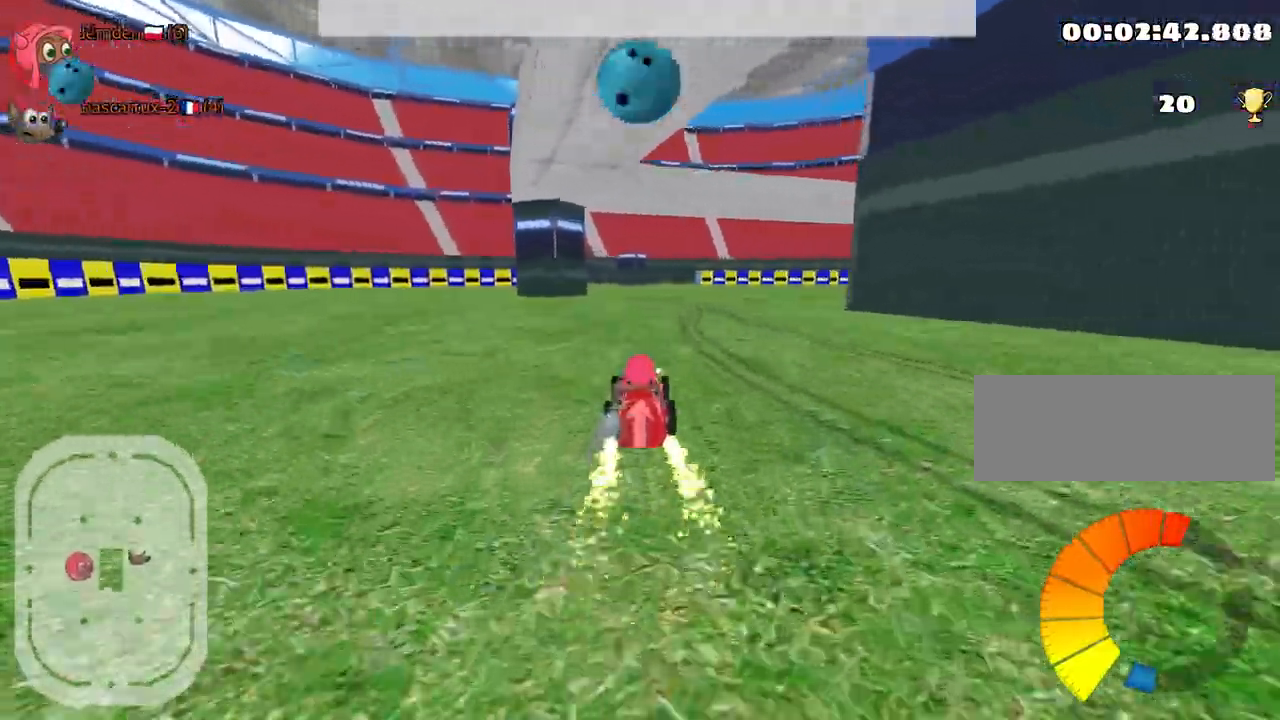
{"keys": ["up"], "events": [[217, "right", "down"], [484, "right", "up"]]}
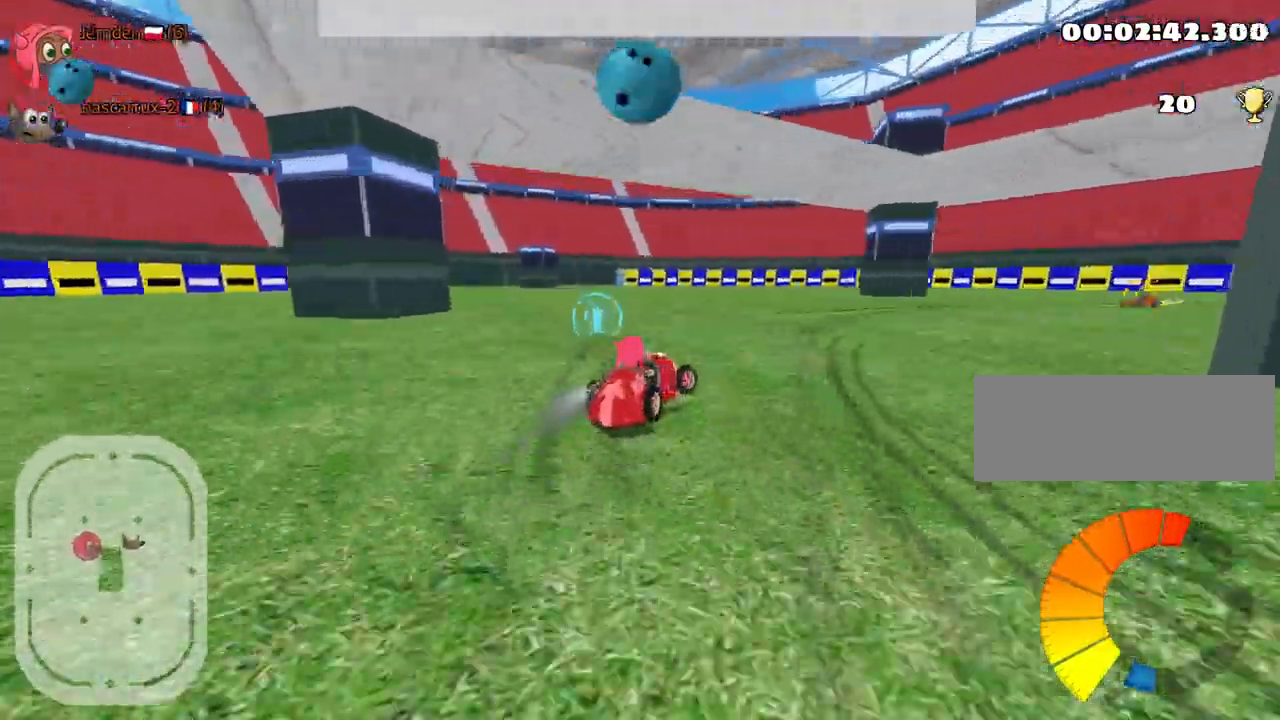
{"keys": ["fire", "left", "up"], "events": [[34, "right", "down"], [367, "right", "up"], [417, "fire", "down"], [450, "left", "down"]]}
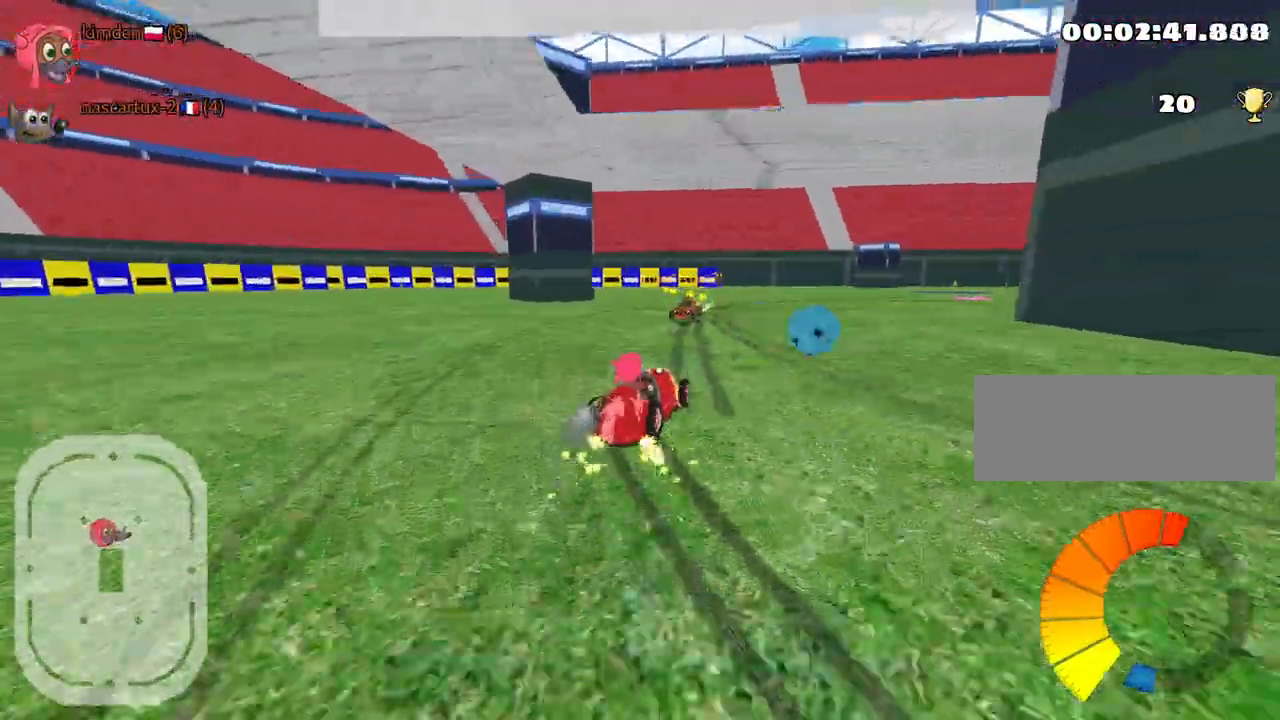
{"keys": ["right", "up"], "events": [[67, "fire", "up"], [117, "left", "up"], [150, "right", "down"]]}
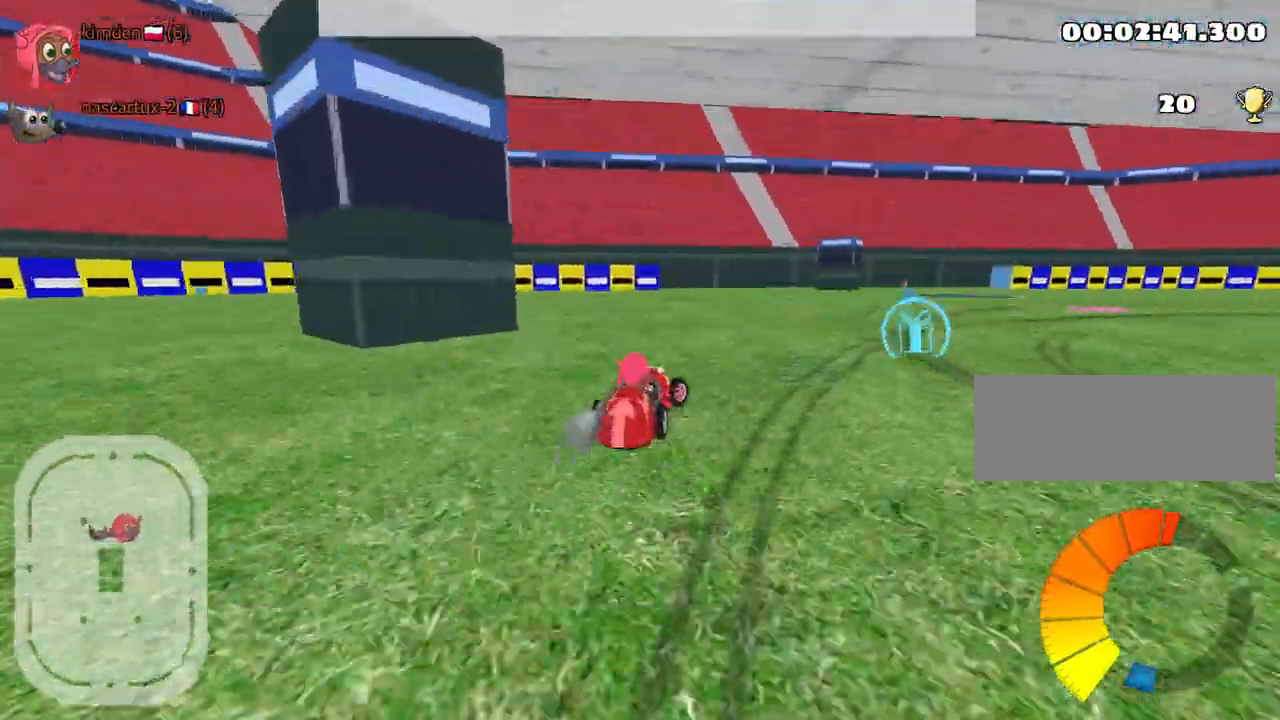
{"keys": ["up"], "events": [[34, "nitro", "down"], [217, "nitro", "up"], [367, "right", "up"]]}
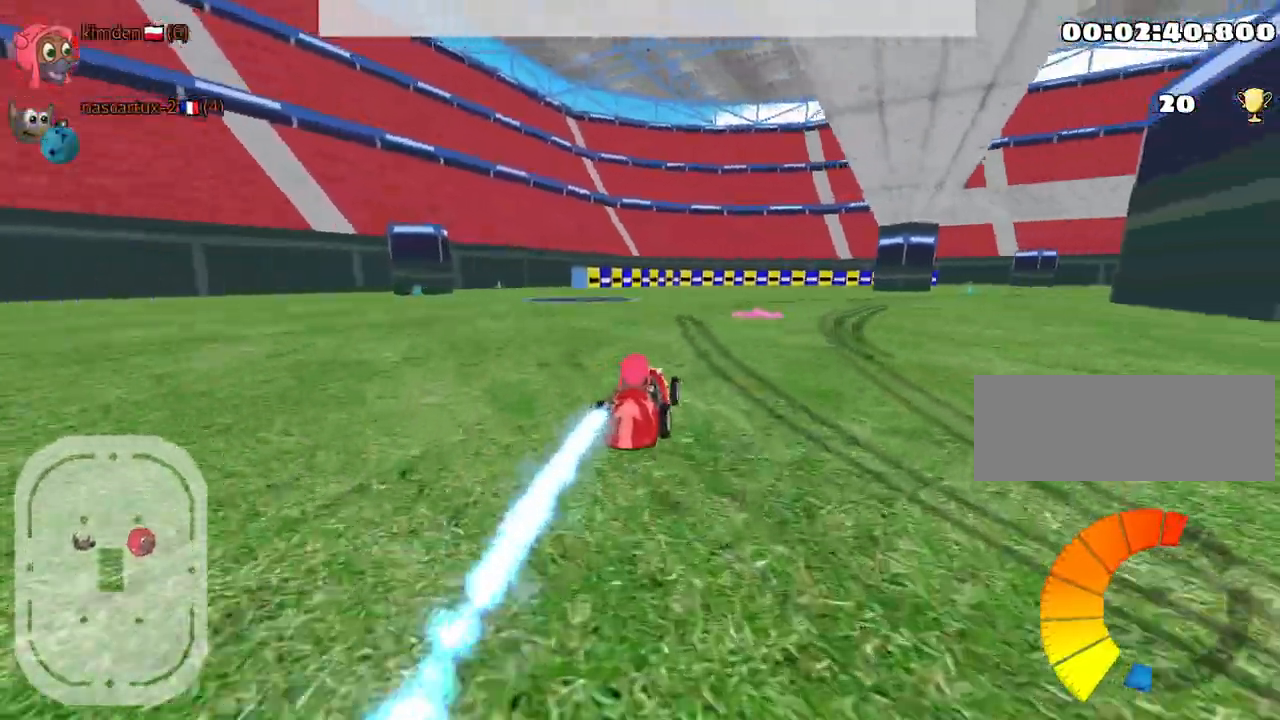
{"keys": ["right", "up"], "events": [[117, "left", "down"], [217, "left", "up"], [267, "right", "down"]]}
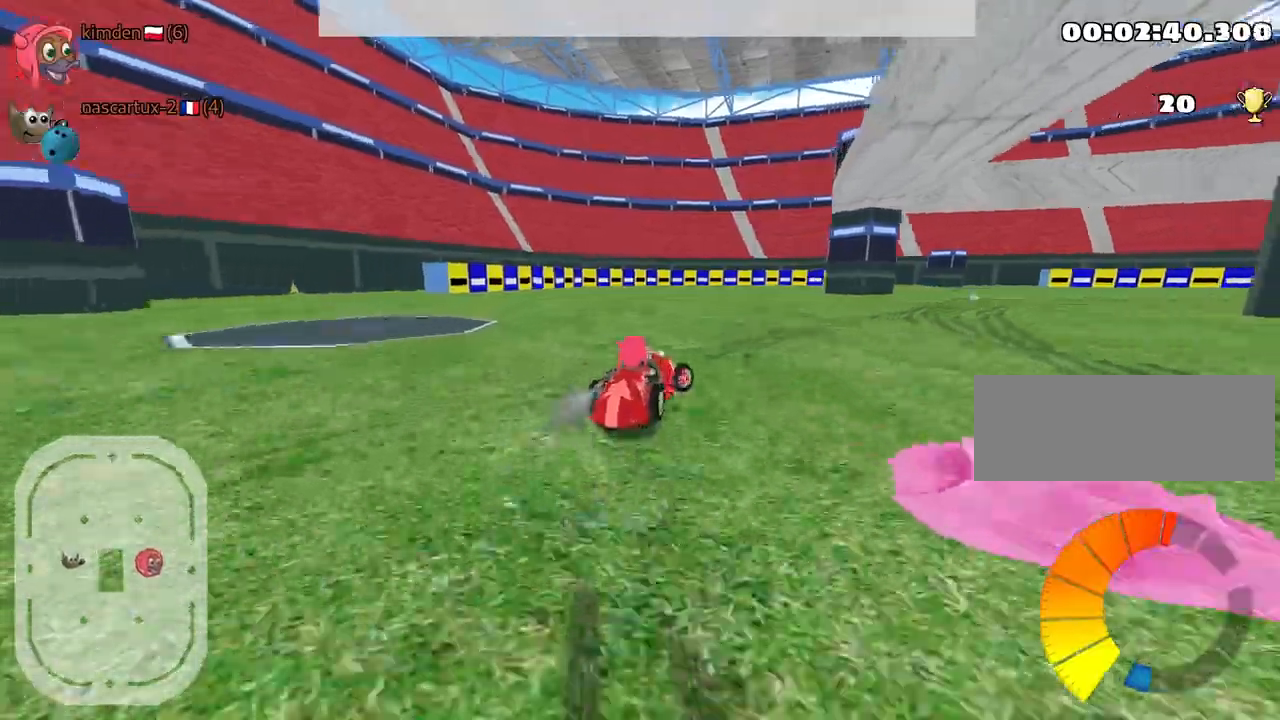
{"keys": ["left", "up"], "events": [[484, "right", "up"], [500, "left", "down"]]}
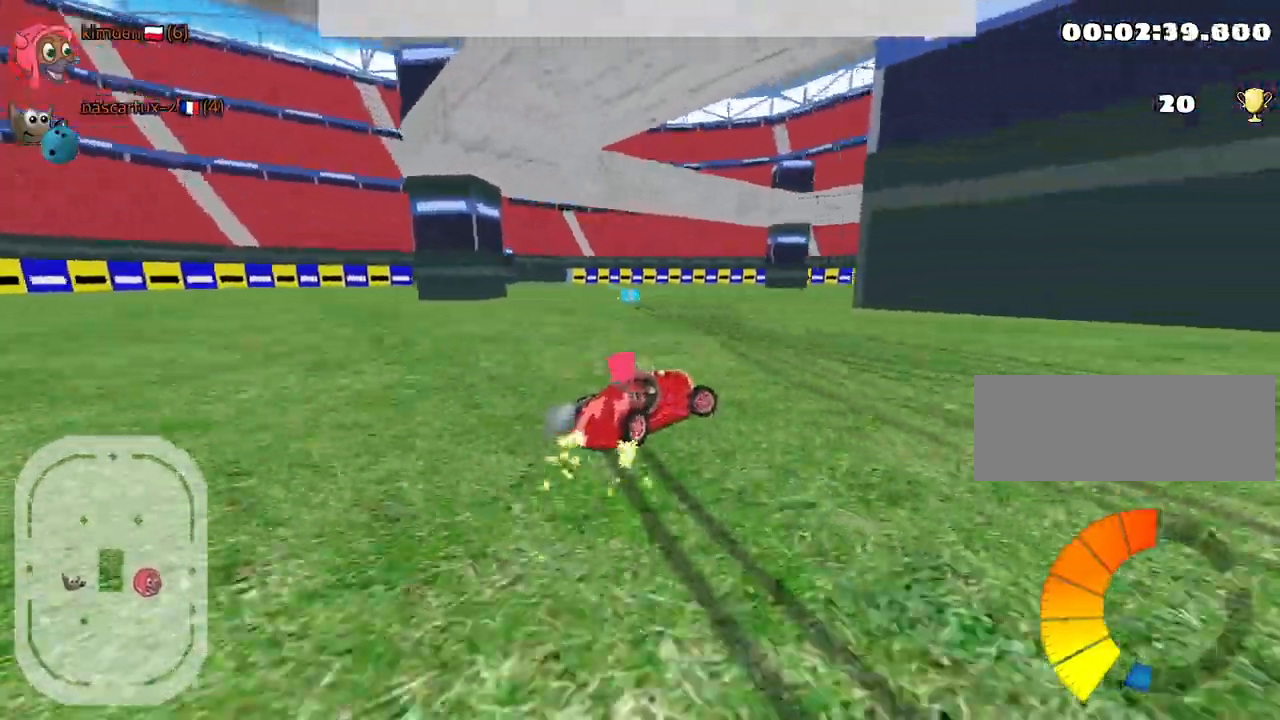
{"keys": ["left", "nitro", "up"], "events": [[400, "nitro", "down"]]}
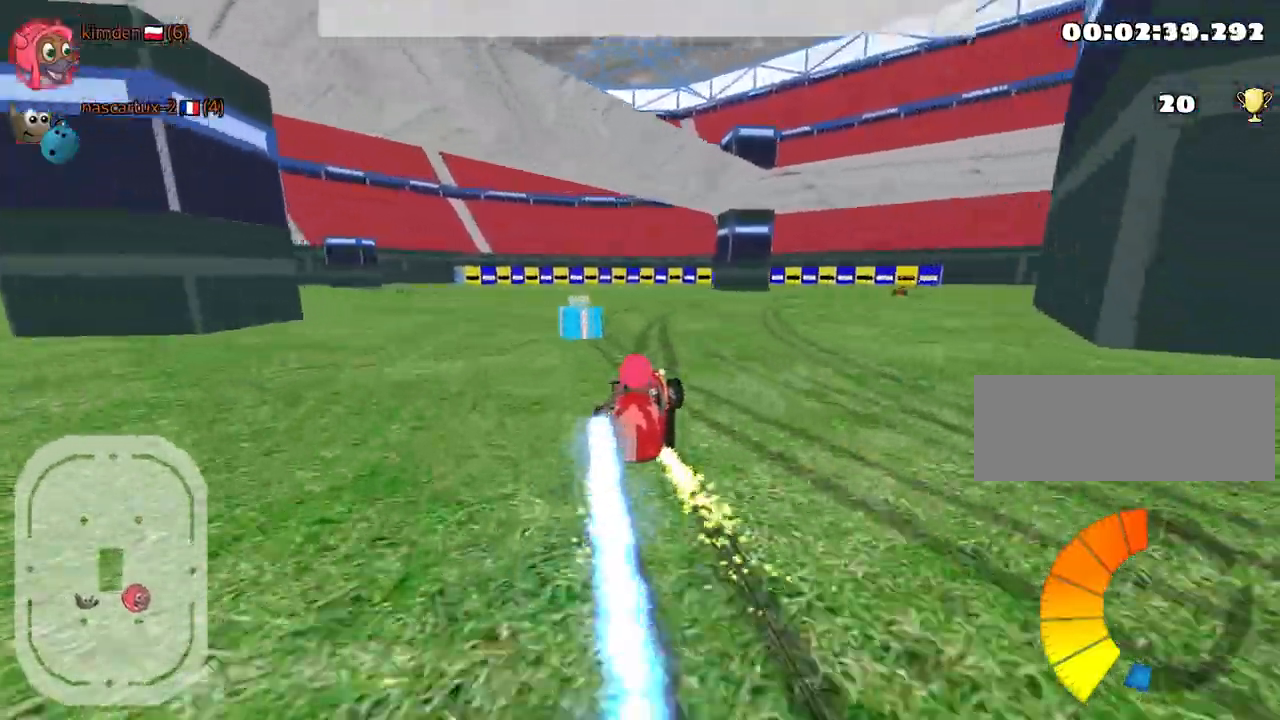
{"keys": ["left", "up"], "events": [[200, "nitro", "up"]]}
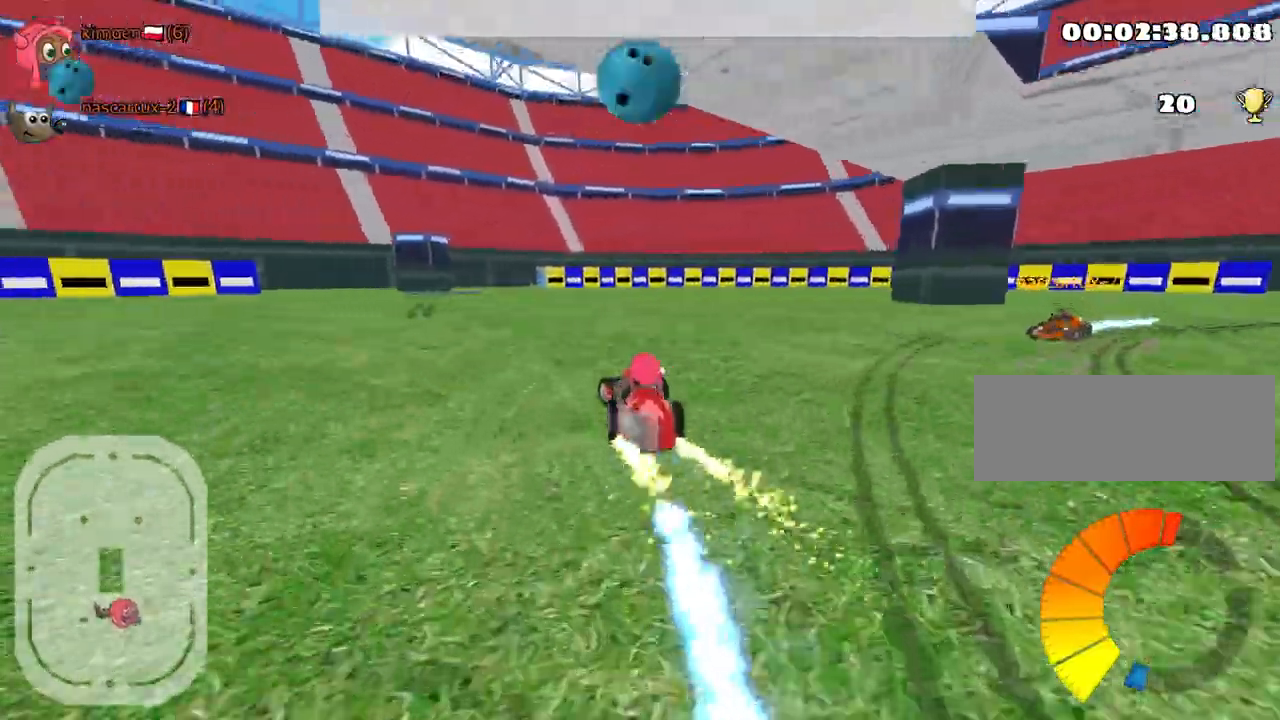
{"keys": ["up"], "events": [[184, "left", "up"]]}
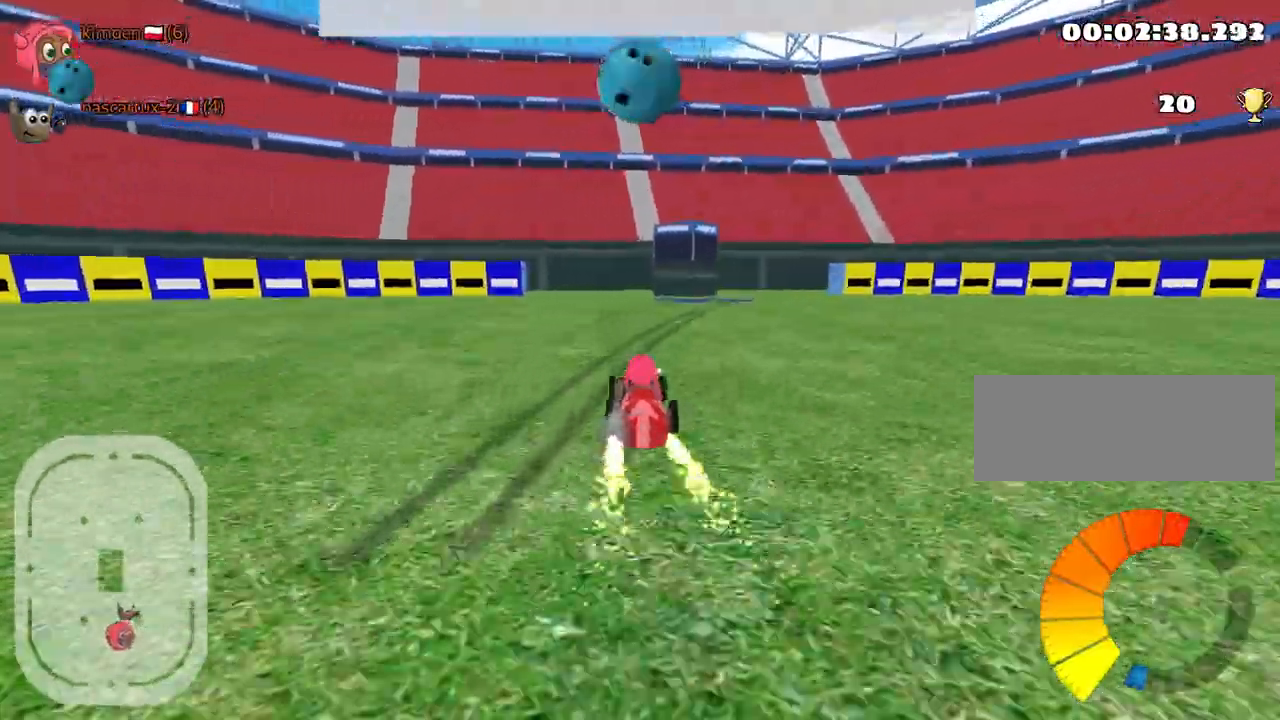
{"keys": ["right", "up"], "events": [[267, "right", "down"]]}
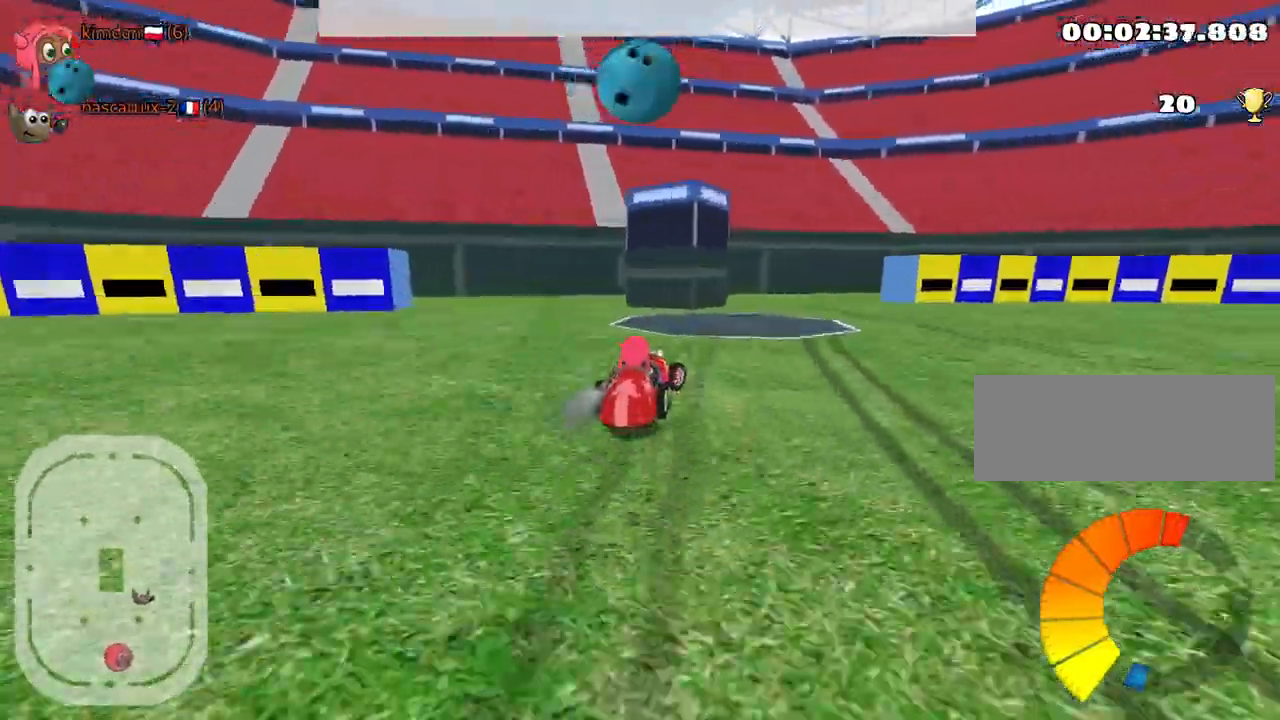
{"keys": ["left", "up"], "events": [[117, "fire", "down"], [200, "right", "up"], [250, "fire", "up"], [284, "left", "down"]]}
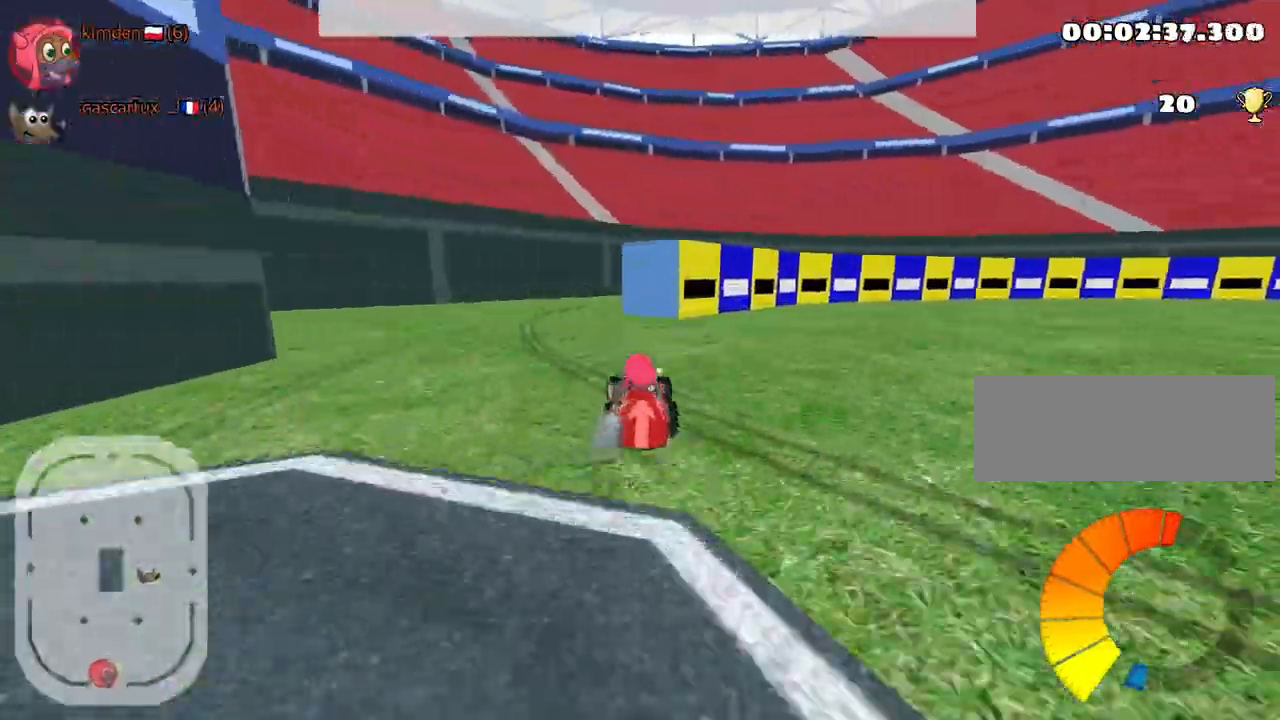
{"keys": ["right", "up"], "events": [[17, "left", "up"], [284, "right", "down"]]}
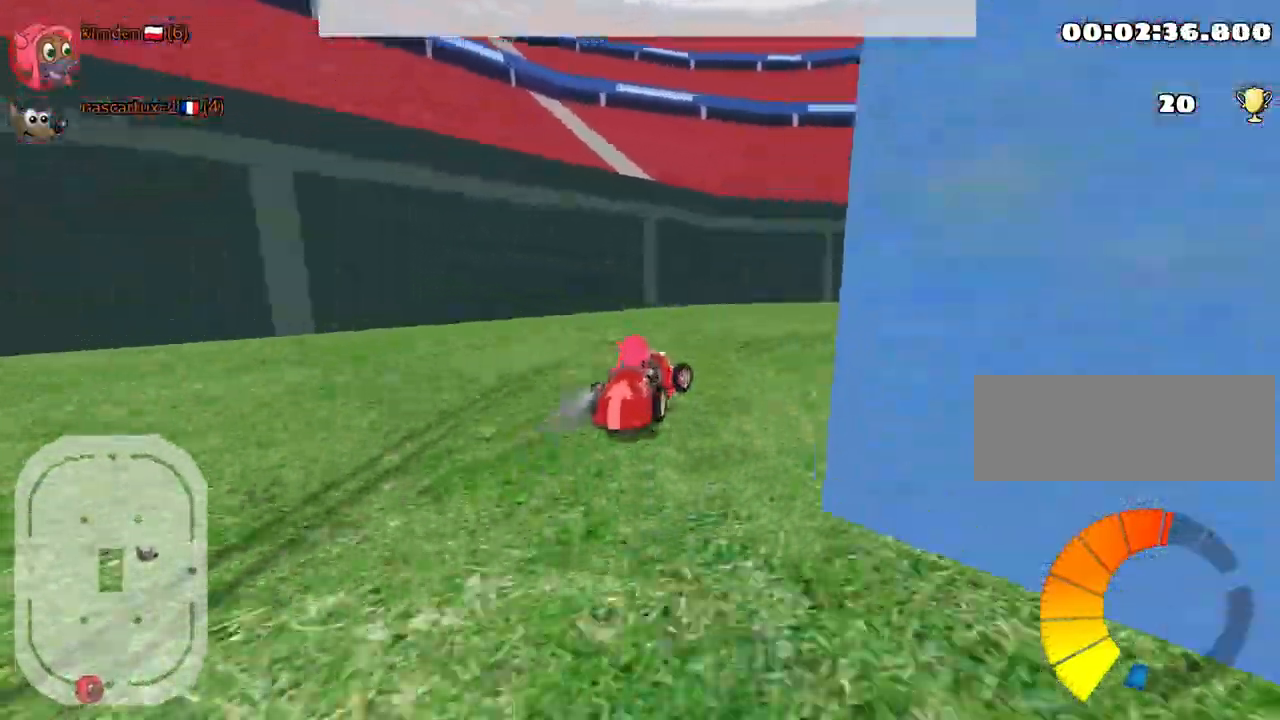
{"keys": ["right", "up"], "events": [[34, "nitro", "down"], [184, "nitro", "up"]]}
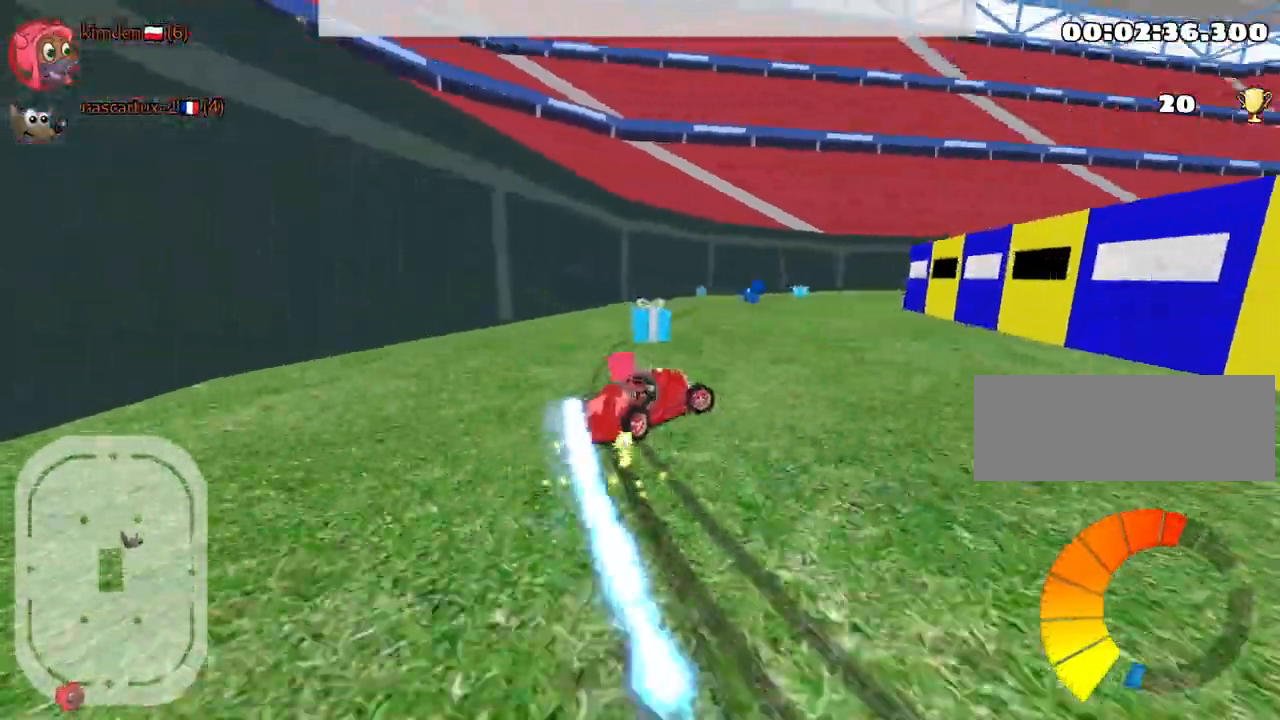
{"keys": ["right", "up"], "events": [[267, "left", "down"], [350, "right", "up"], [434, "left", "up"], [450, "right", "down"]]}
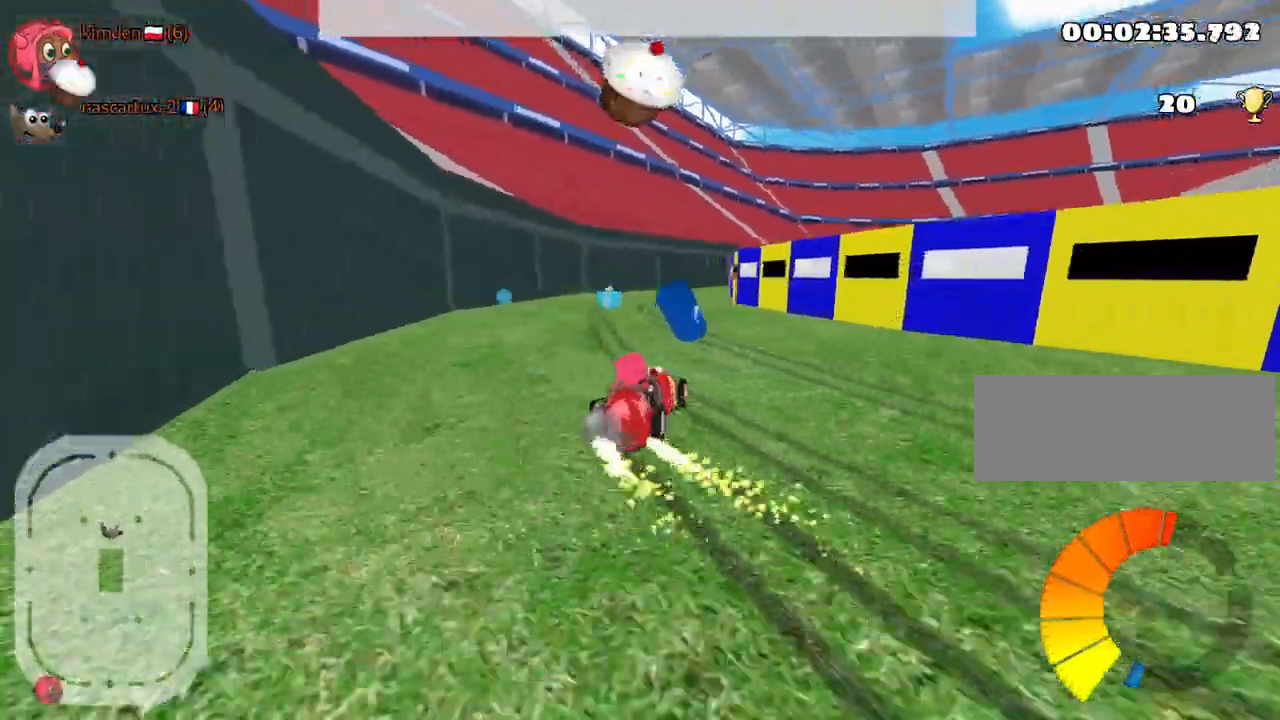
{"keys": ["left", "up"], "events": [[100, "left", "down"], [150, "right", "up"], [317, "left", "up"], [350, "left", "down"]]}
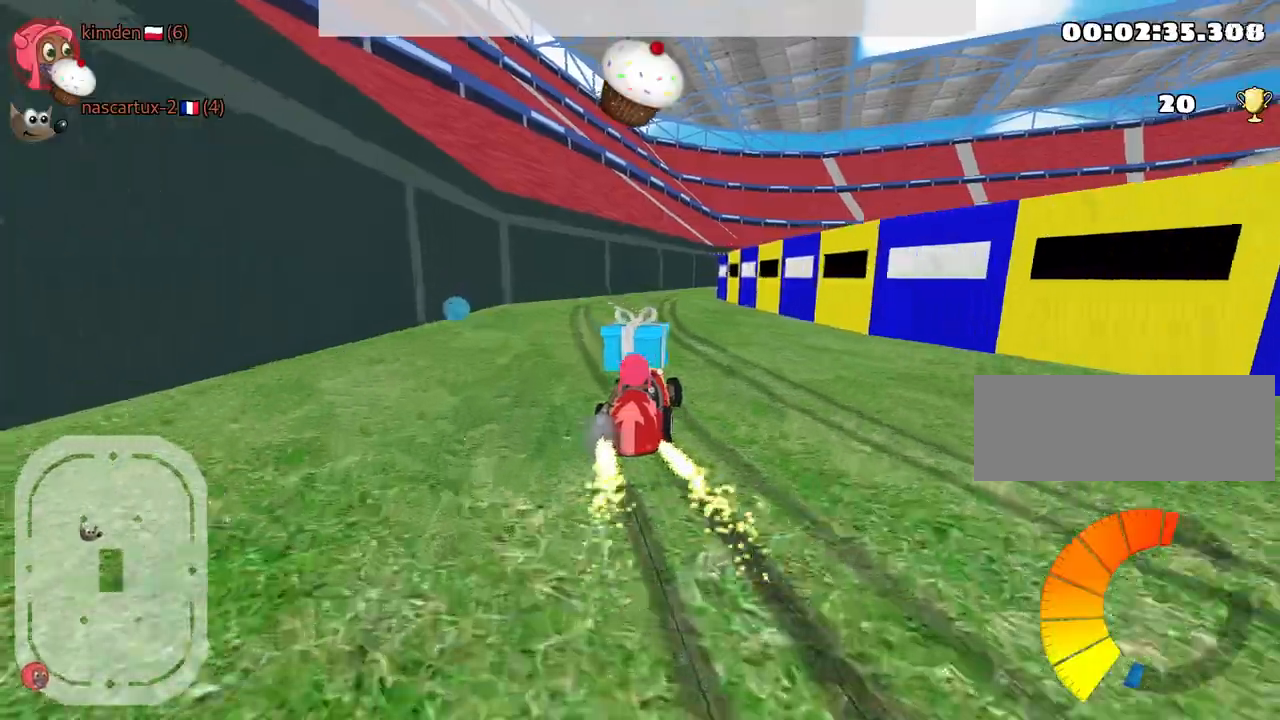
{"keys": ["right", "up"], "events": [[100, "left", "up"], [150, "right", "down"]]}
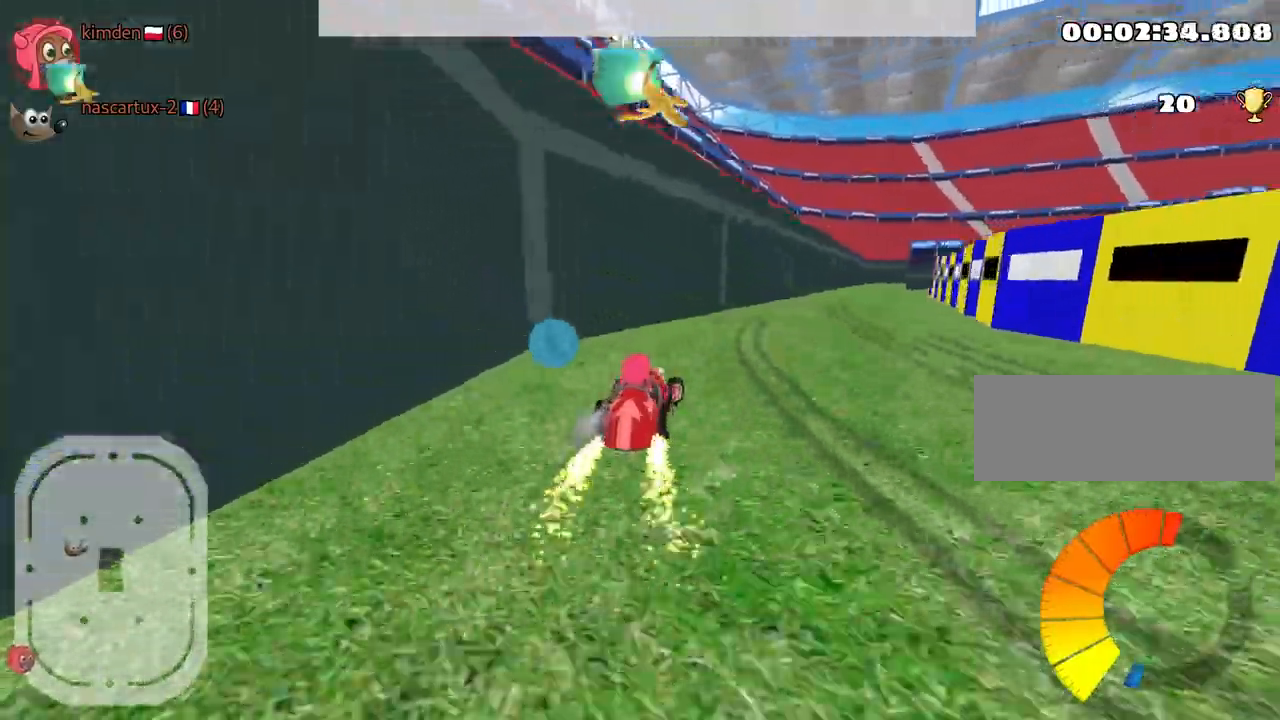
{"keys": ["fire", "up"], "events": [[150, "right", "up"], [367, "fire", "down"]]}
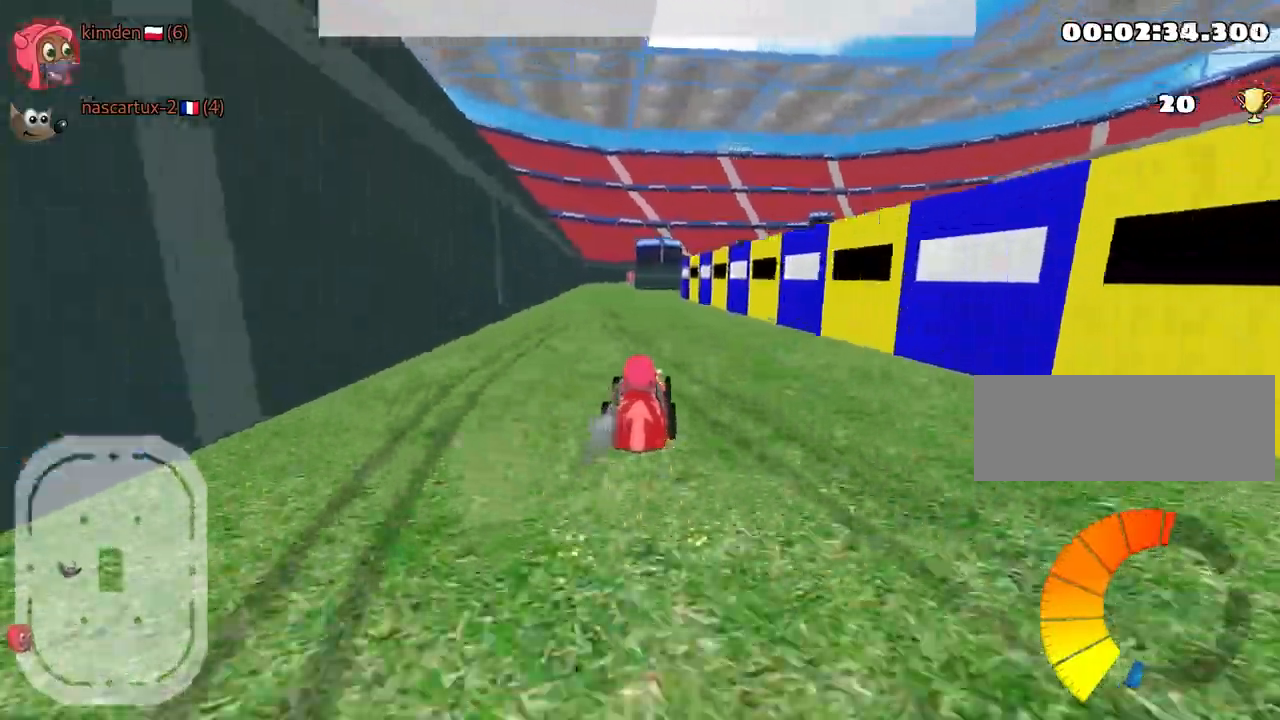
{"keys": ["right", "up"], "events": [[17, "fire", "up"], [84, "left", "down"], [317, "left", "up"], [417, "right", "down"]]}
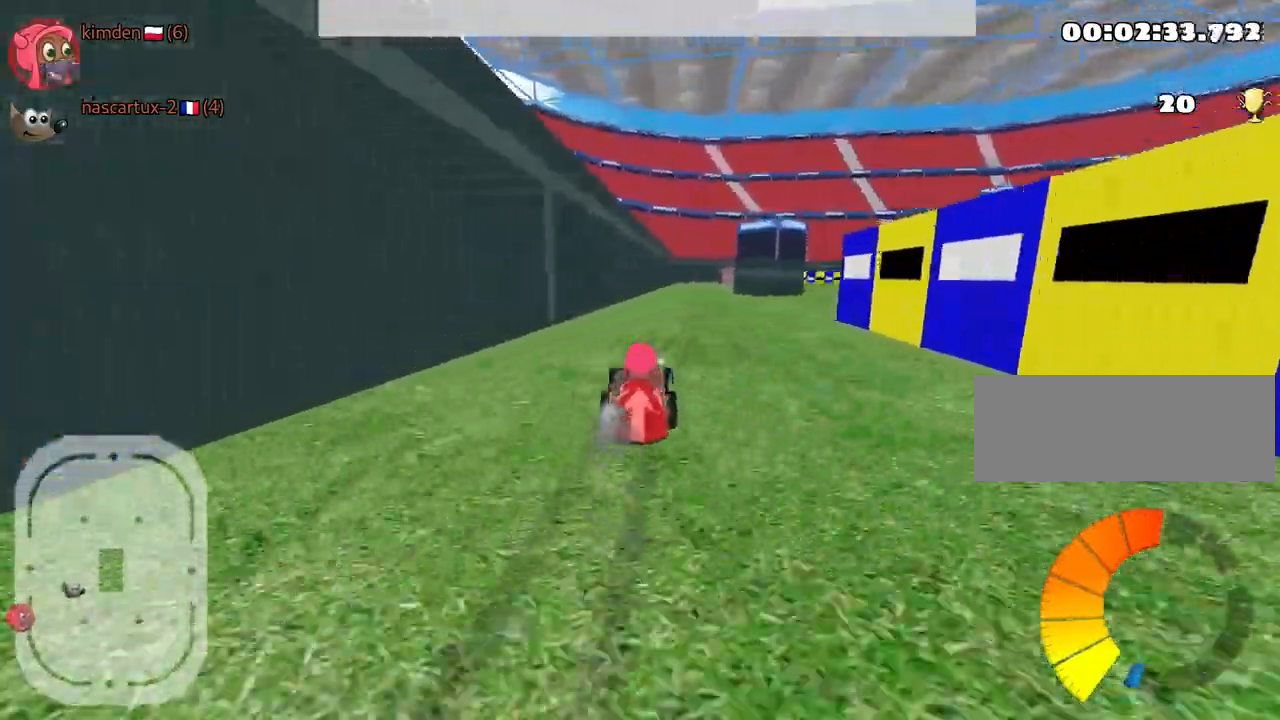
{"keys": ["left", "up"], "events": [[84, "right", "up"], [117, "left", "down"]]}
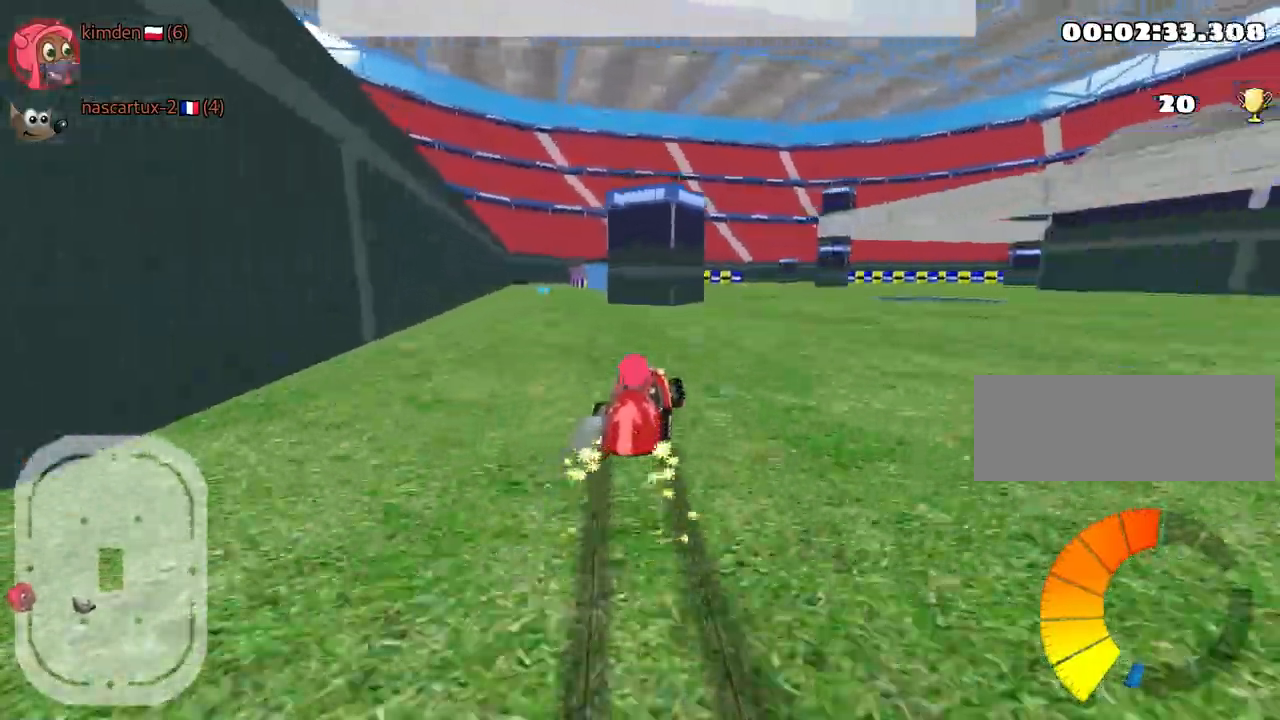
{"keys": ["left", "up"], "events": [[17, "right", "down"], [67, "left", "up"], [450, "right", "up"], [467, "left", "down"]]}
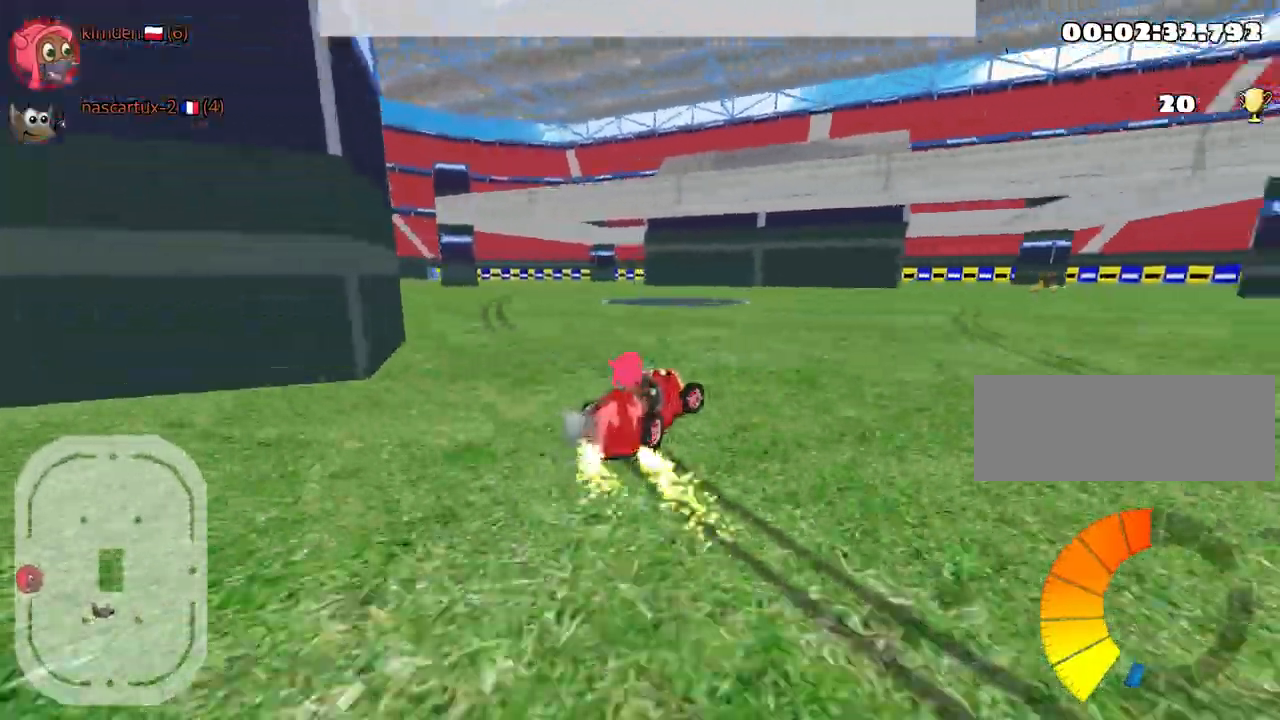
{"keys": ["left", "up"], "events": [[234, "nitro", "down"], [434, "nitro", "up"]]}
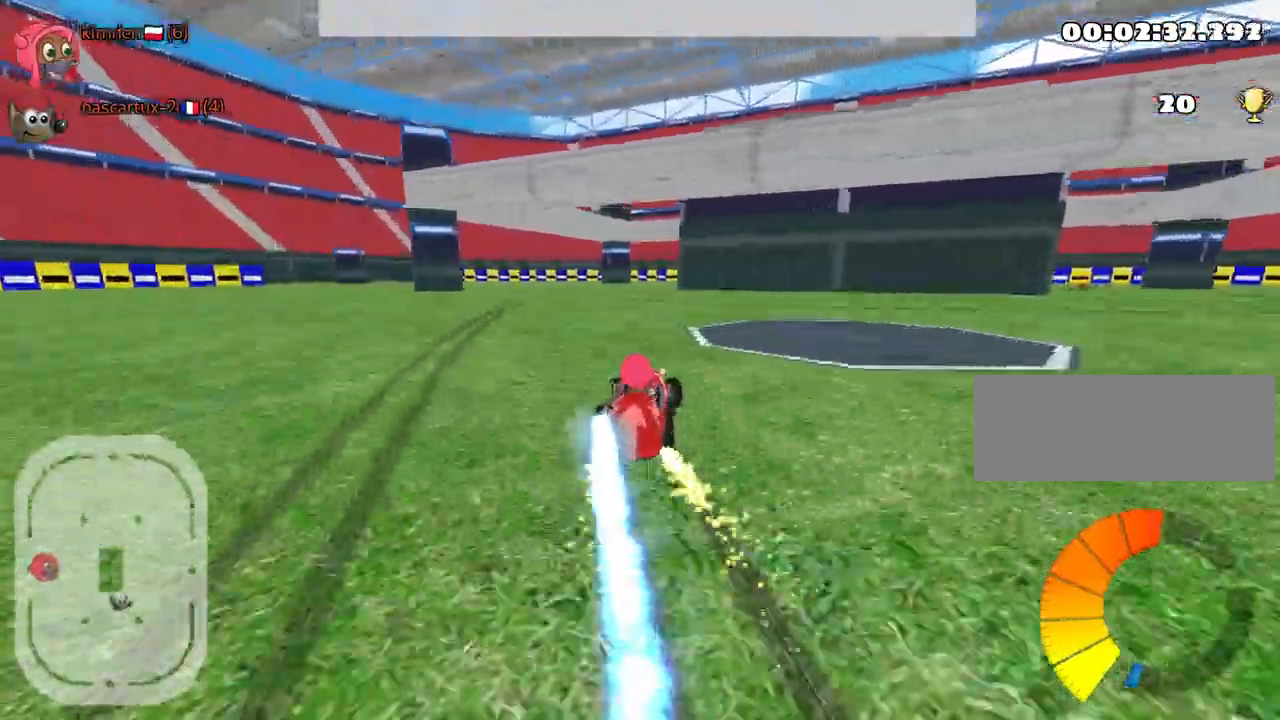
{"keys": ["left", "up"], "events": []}
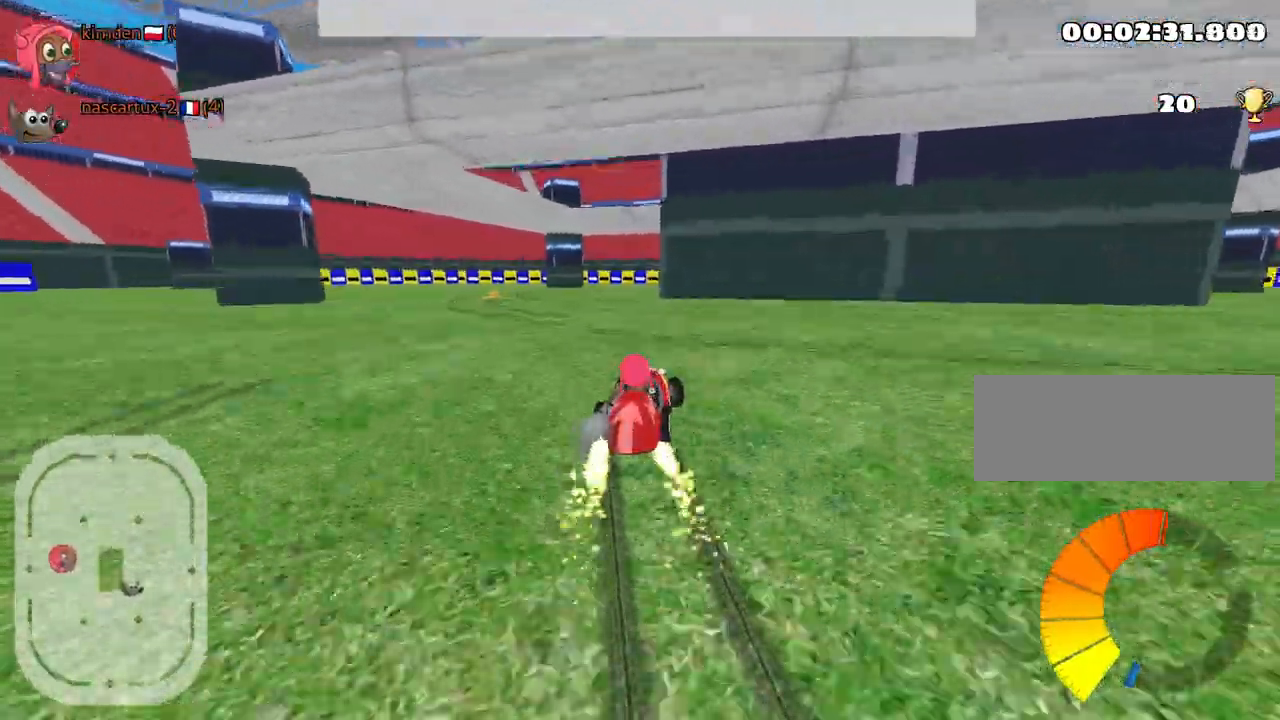
{"keys": ["left", "up"], "events": []}
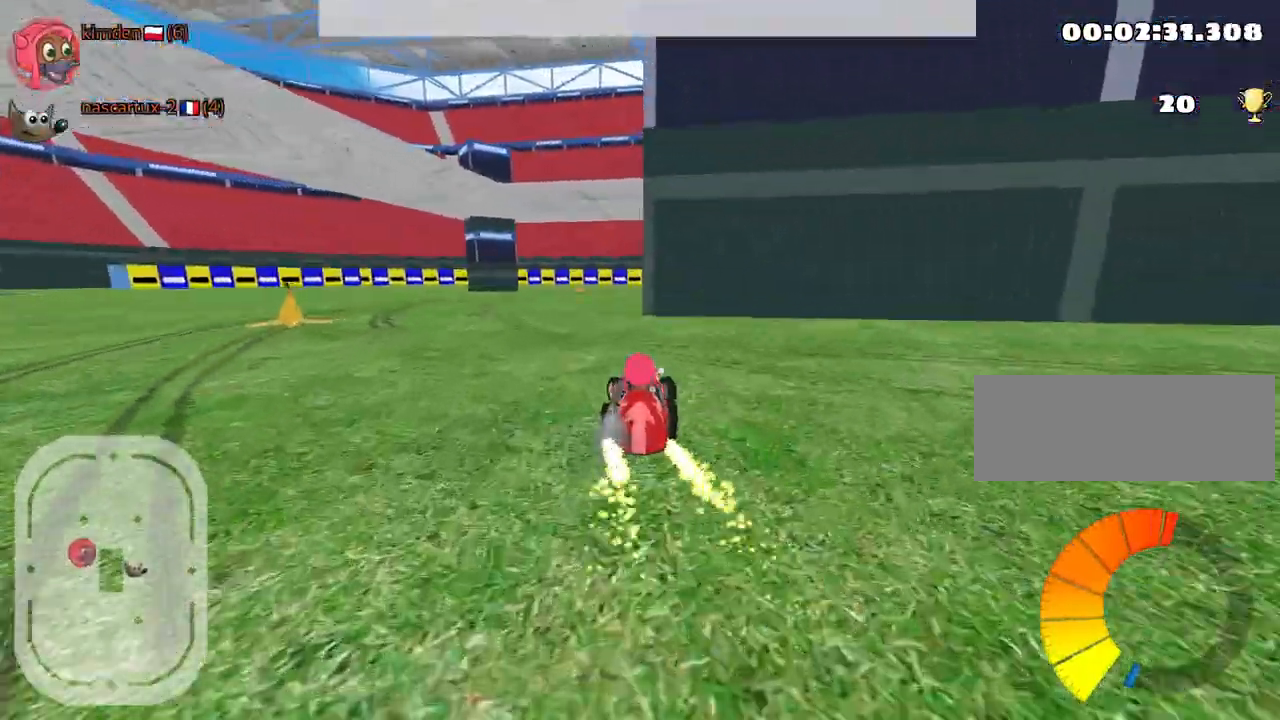
{"keys": ["left", "up"], "events": []}
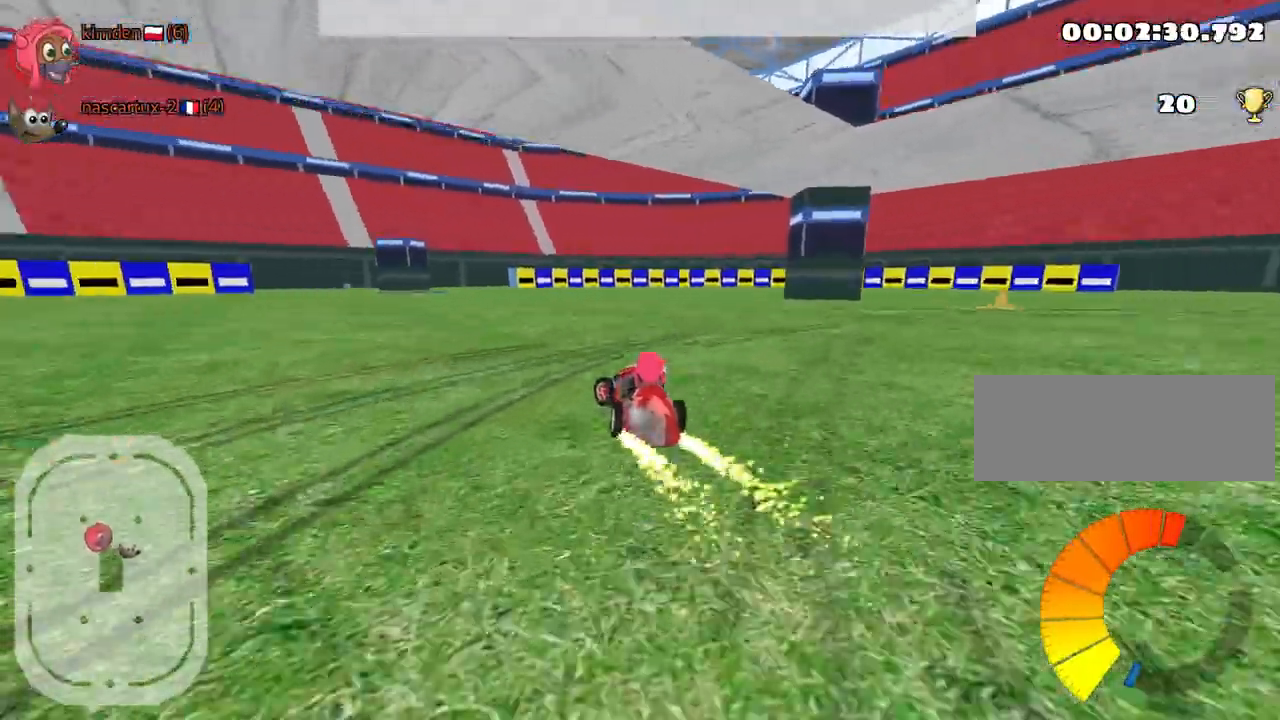
{"keys": ["left", "up"], "events": [[17, "nitro", "down"], [100, "nitro", "up"]]}
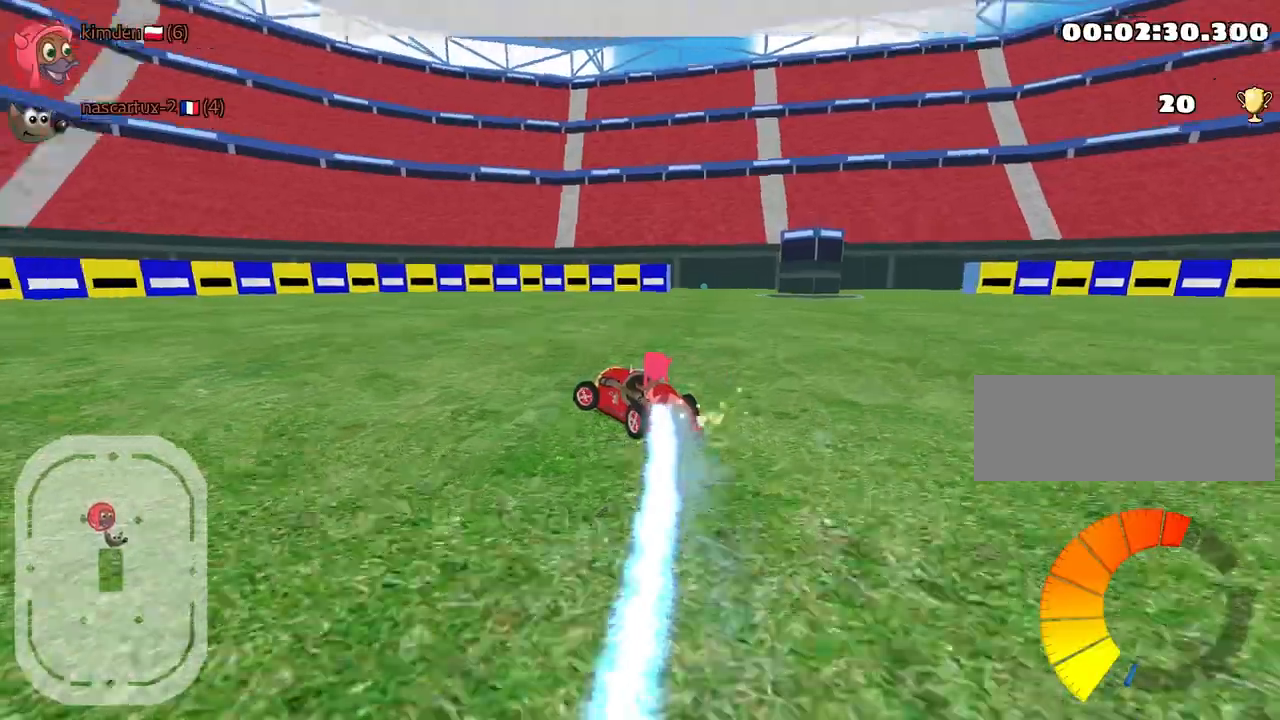
{"keys": ["left", "up"], "events": []}
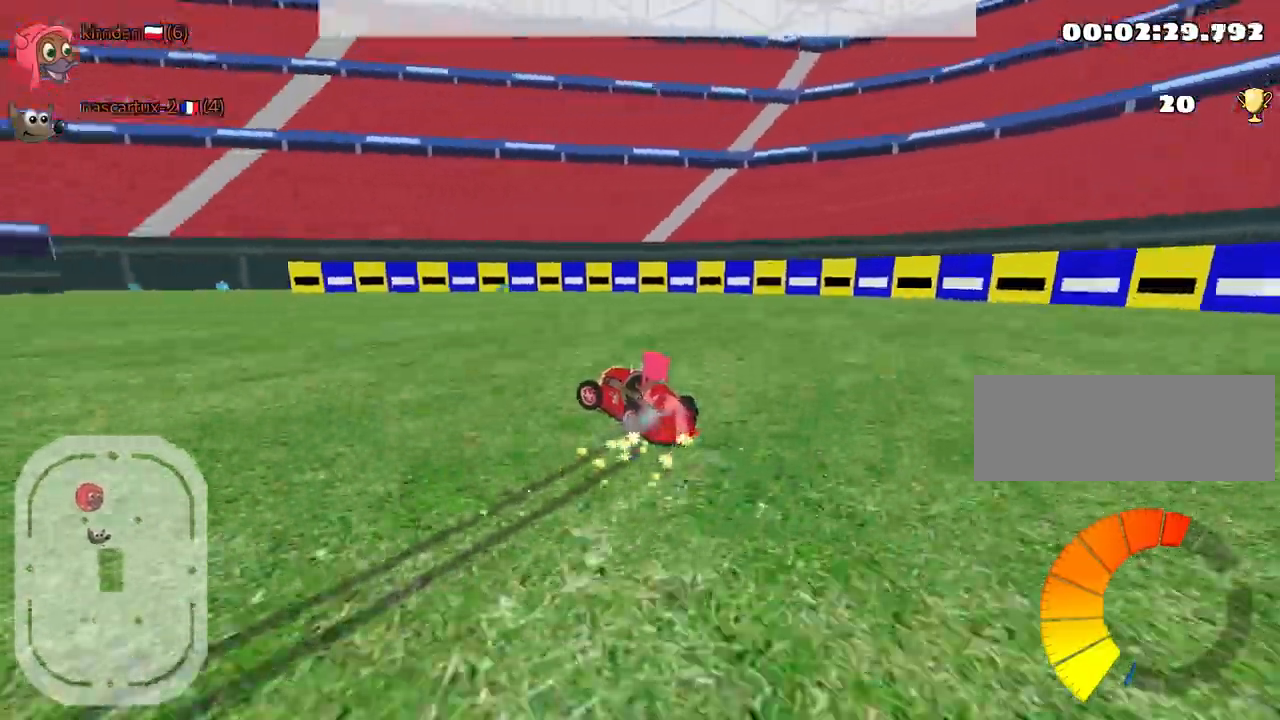
{"keys": ["left", "up"], "events": []}